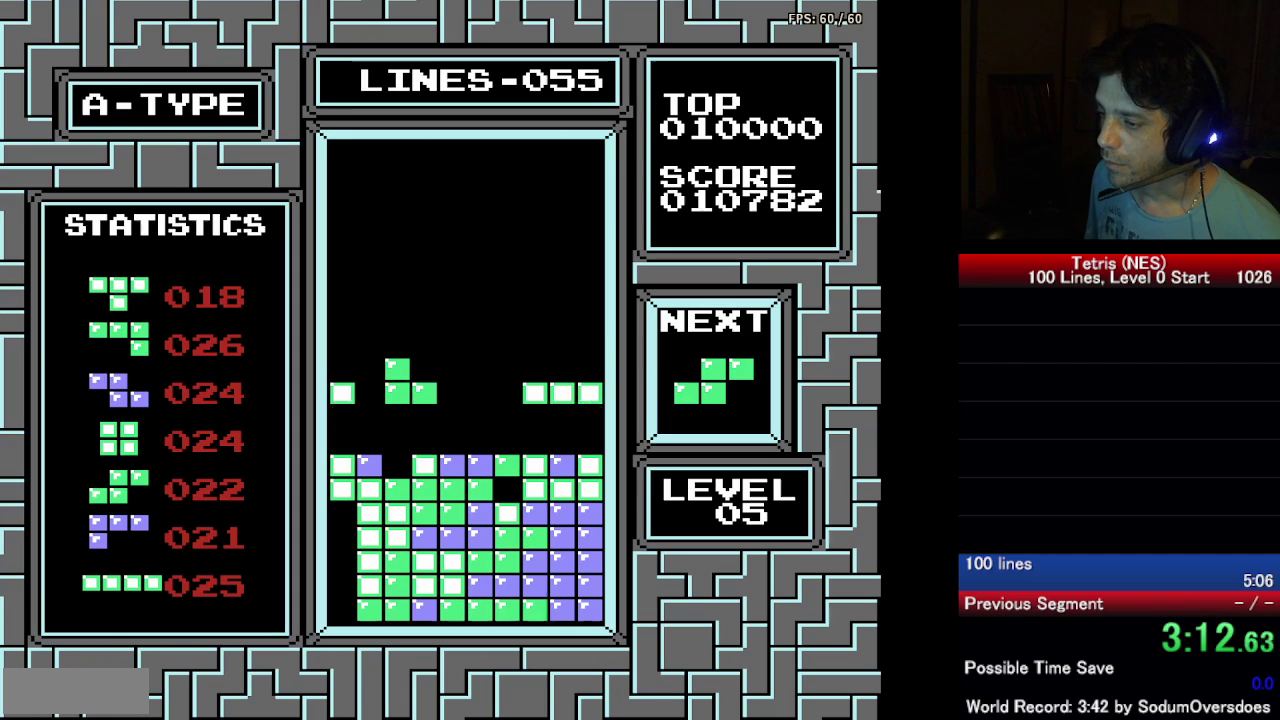
Gameplay with a controller (Nintendo layout); each line is a JSON object with the inputs held at the frame after it. "events" lists button and stick changes between this image and that frame as [ms after this image, input, new state], when the widget could be followed in between. Not read: L3 R3.
{"buttons": ["DPAD_LEFT"], "events": [[350, "A", "down"], [483, "A", "up"]]}
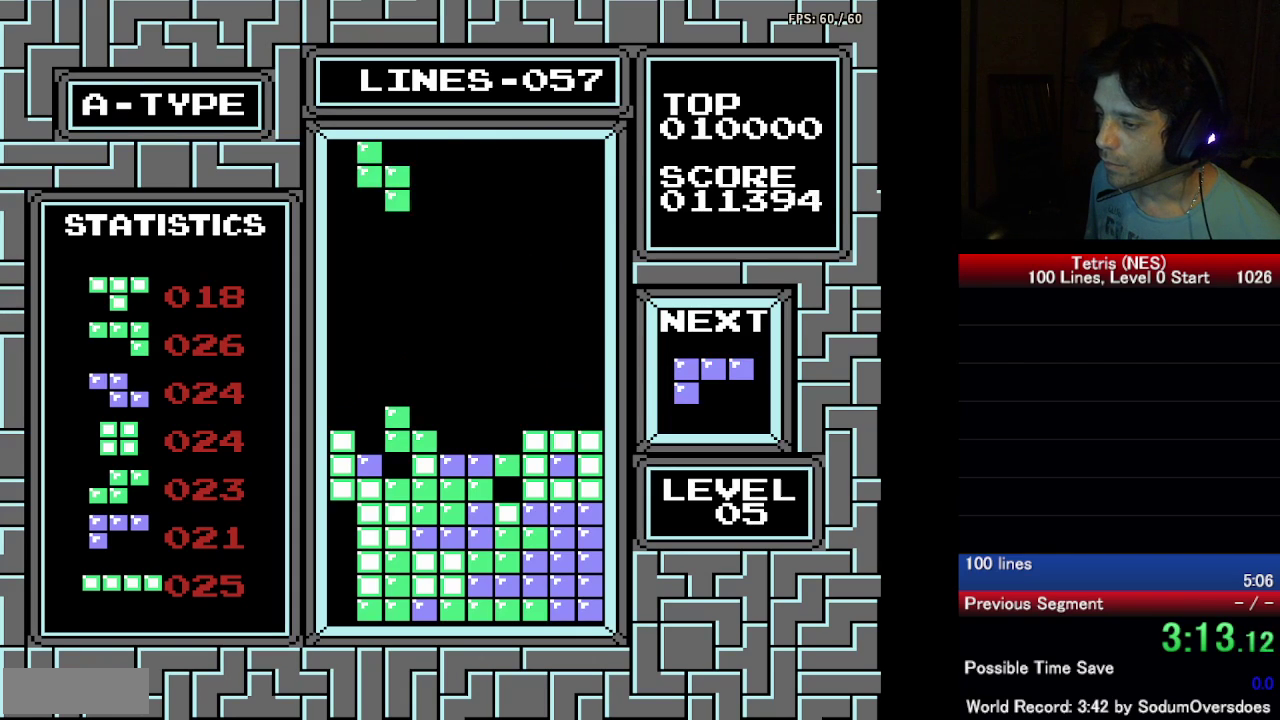
{"buttons": ["DPAD_DOWN"], "events": [[133, "DPAD_DOWN", "down"], [133, "DPAD_LEFT", "up"]]}
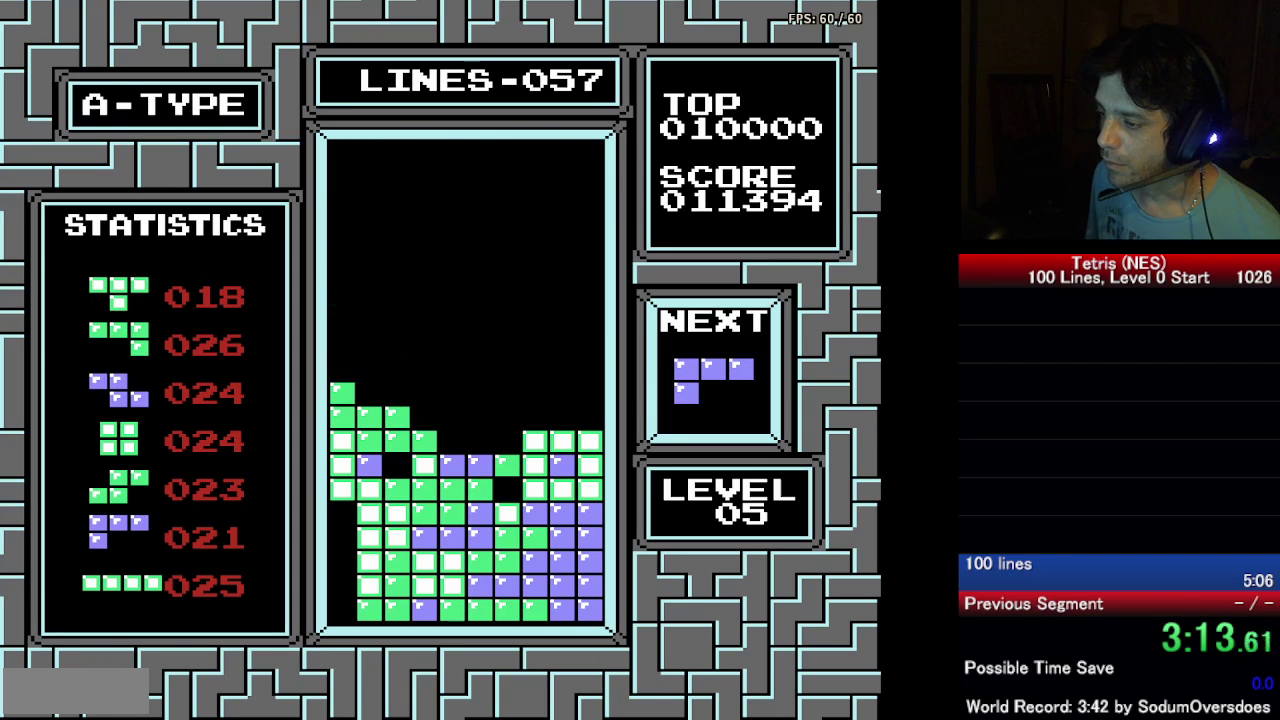
{"buttons": ["A", "DPAD_DOWN"], "events": [[250, "DPAD_DOWN", "up"], [300, "A", "down"], [383, "DPAD_DOWN", "down"], [400, "A", "up"], [483, "A", "down"]]}
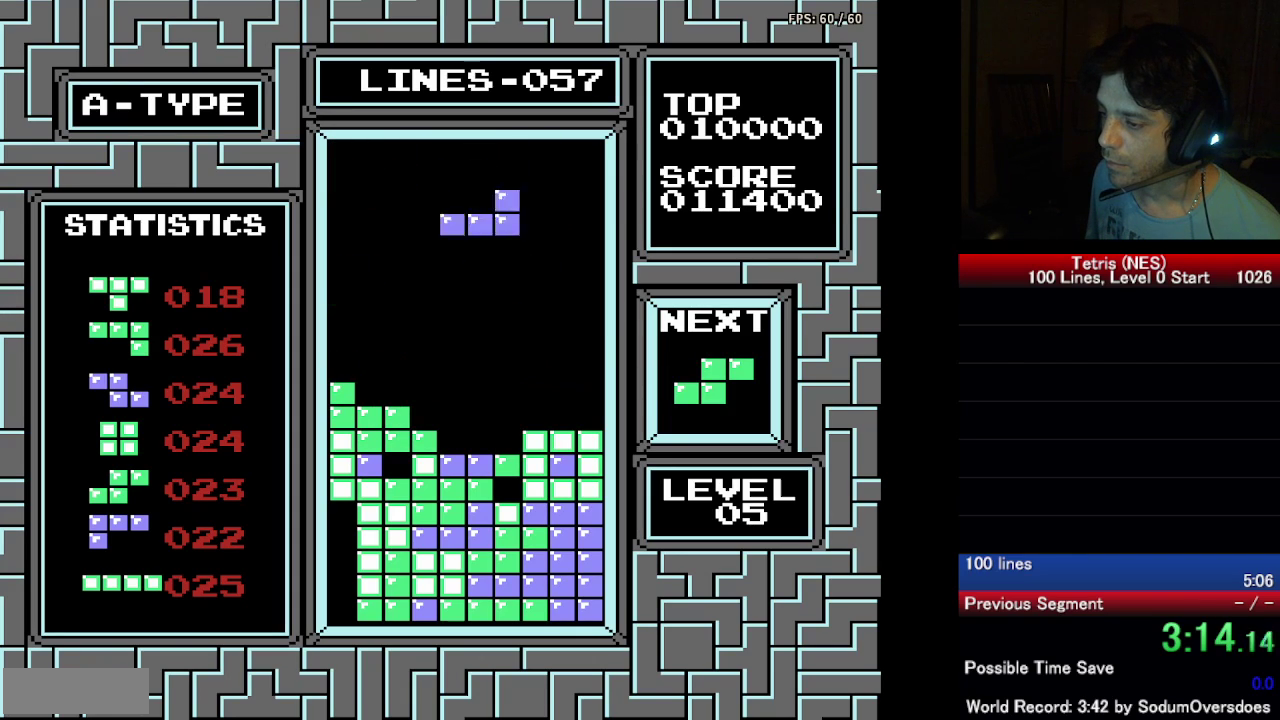
{"buttons": ["DPAD_DOWN"], "events": [[117, "A", "up"]]}
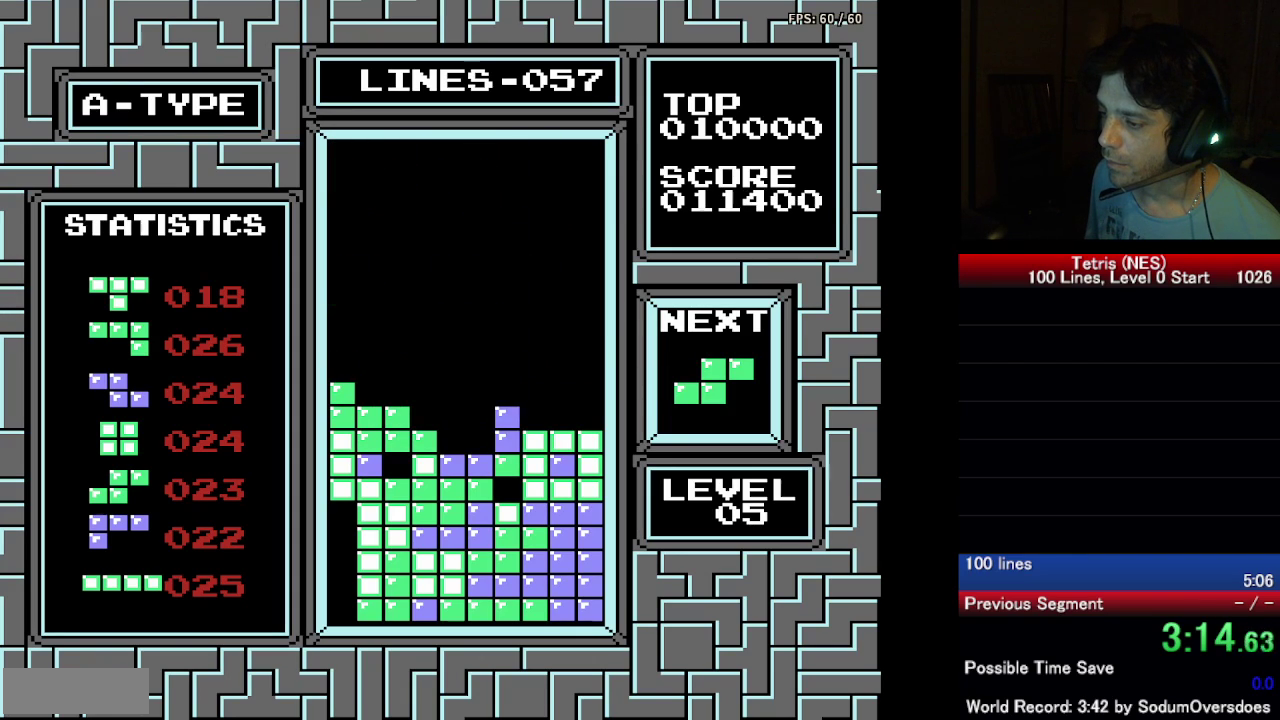
{"buttons": ["DPAD_LEFT"], "events": [[67, "DPAD_DOWN", "up"], [167, "DPAD_LEFT", "down"]]}
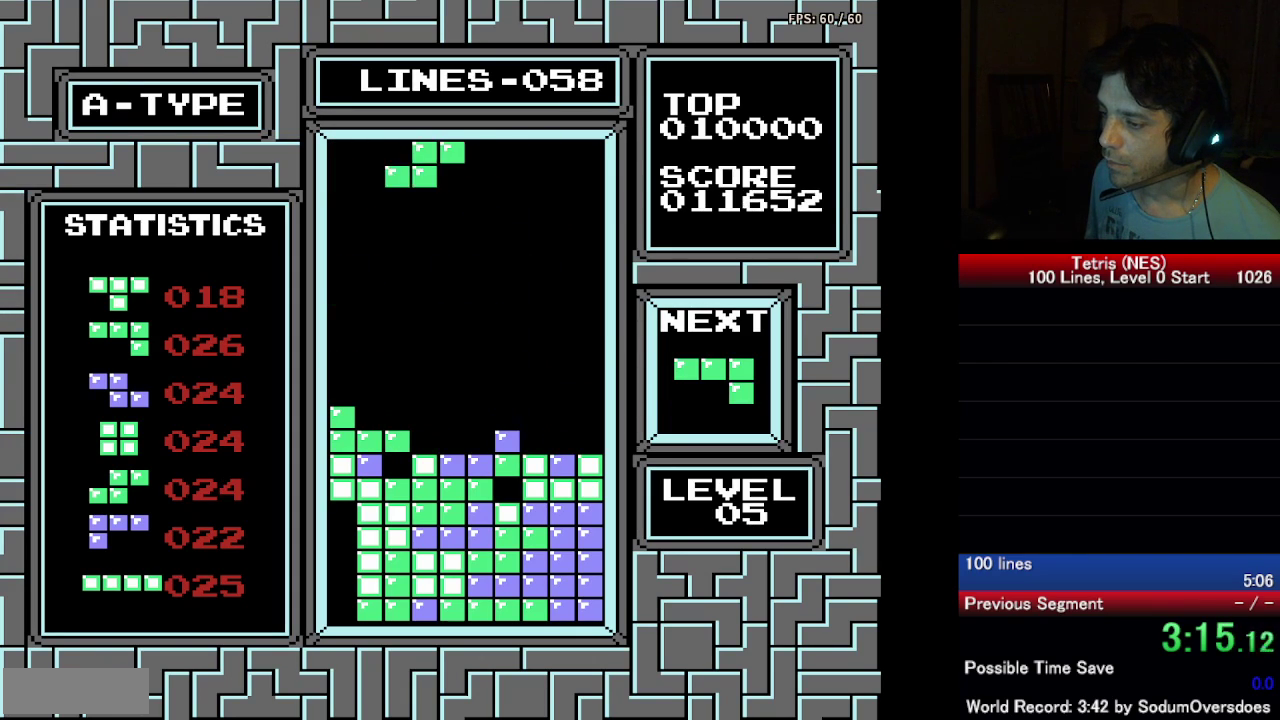
{"buttons": [], "events": [[83, "DPAD_LEFT", "up"], [167, "DPAD_DOWN", "down"], [283, "DPAD_DOWN", "up"], [383, "DPAD_RIGHT", "down"], [500, "DPAD_RIGHT", "up"]]}
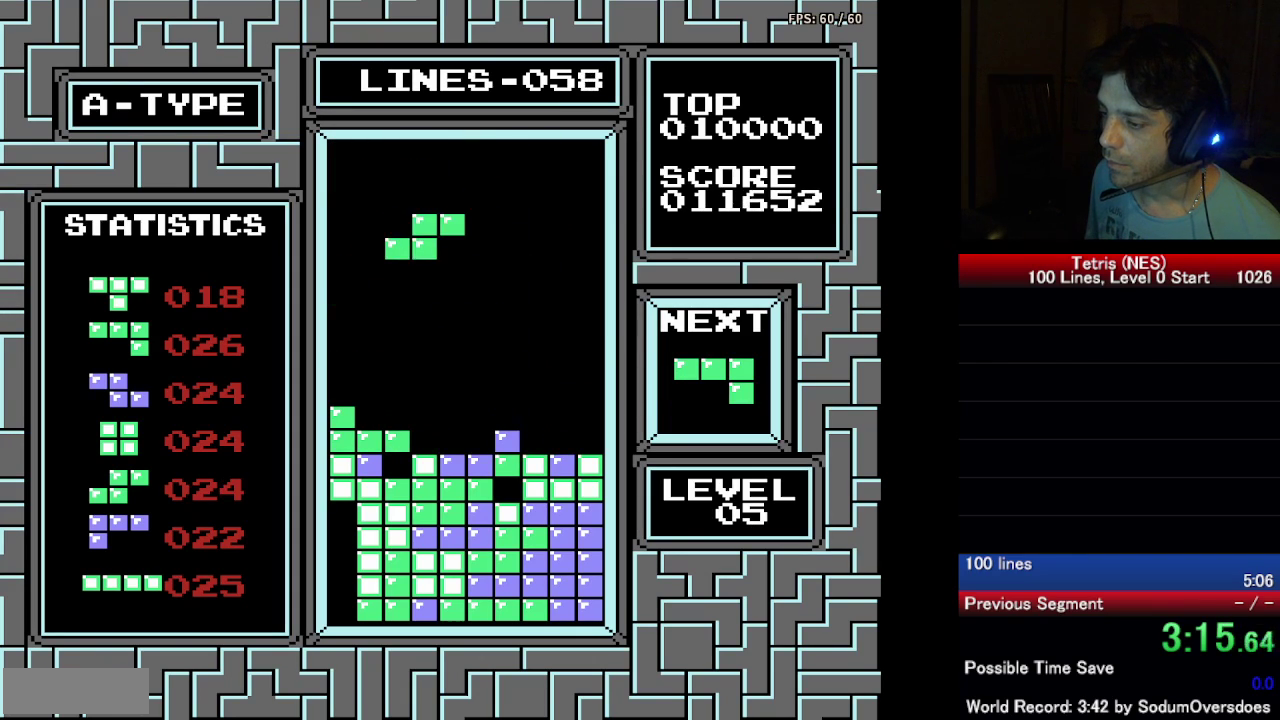
{"buttons": ["DPAD_DOWN"], "events": [[100, "DPAD_RIGHT", "down"], [183, "DPAD_RIGHT", "up"], [267, "DPAD_RIGHT", "down"], [317, "DPAD_RIGHT", "up"], [383, "DPAD_DOWN", "down"]]}
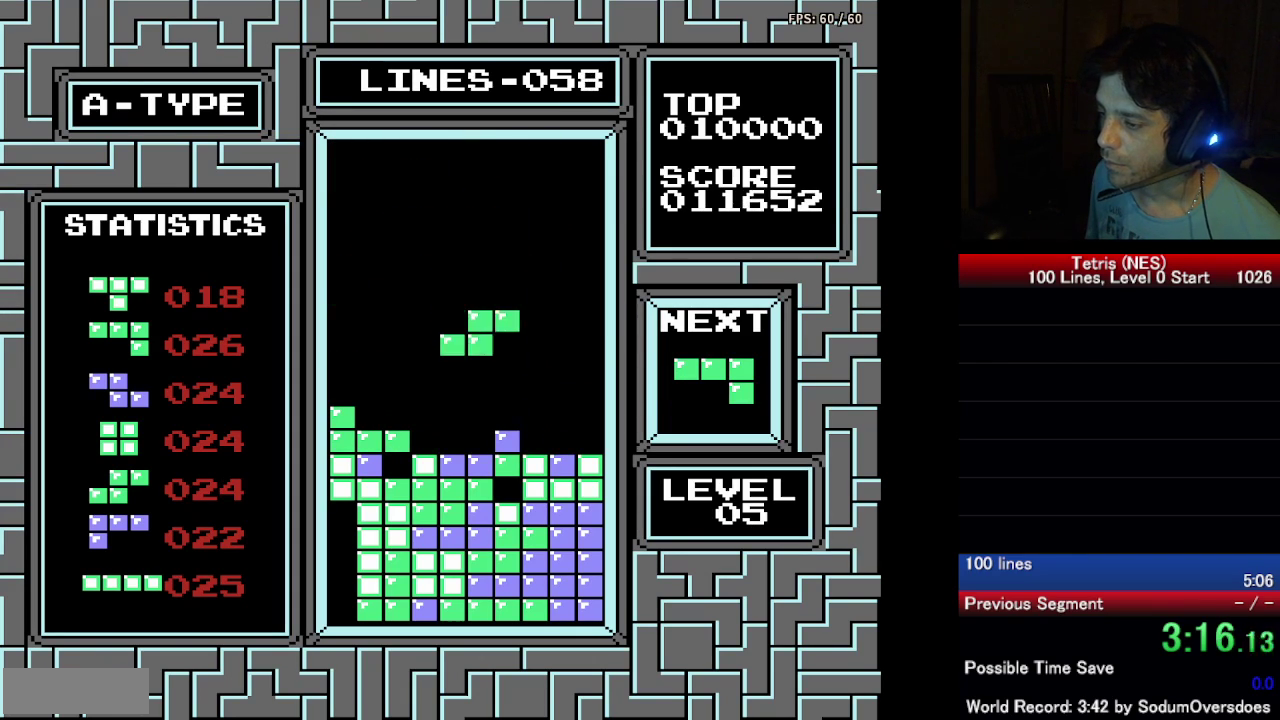
{"buttons": ["A", "DPAD_RIGHT"], "events": [[300, "DPAD_DOWN", "up"], [317, "DPAD_RIGHT", "down"], [500, "A", "down"]]}
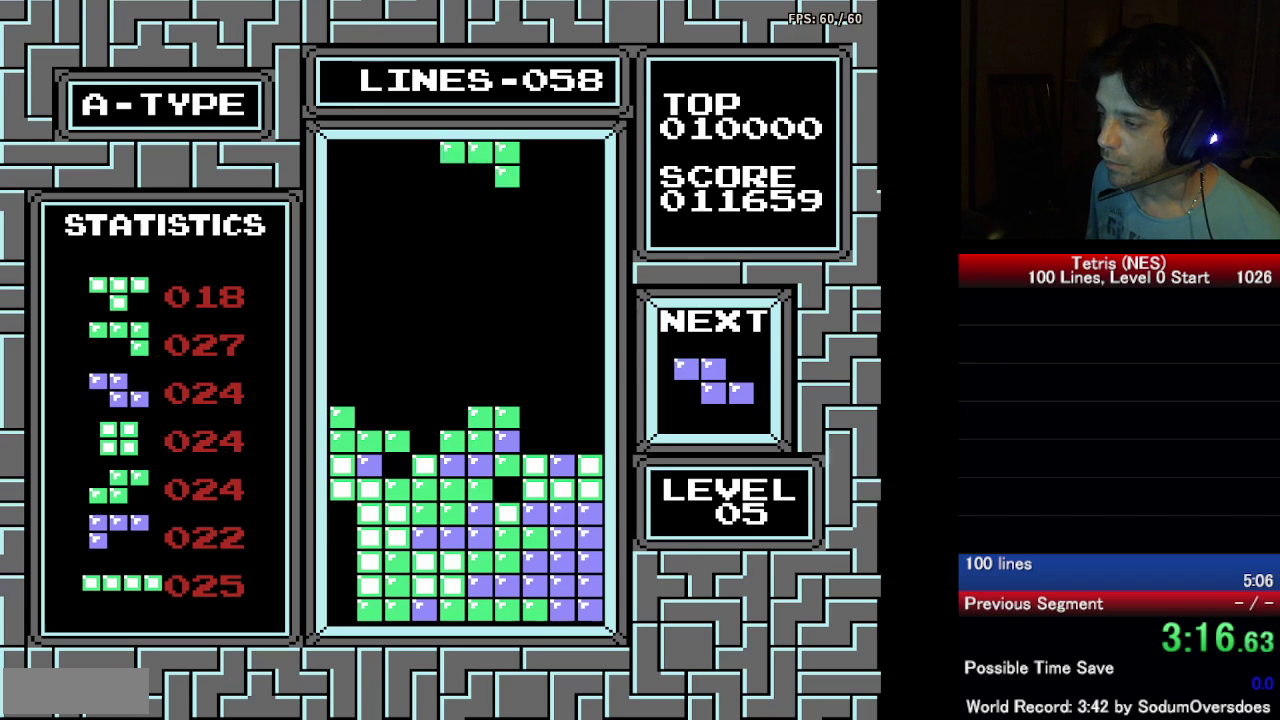
{"buttons": ["DPAD_DOWN"], "events": [[83, "A", "up"], [183, "A", "down"], [300, "A", "up"], [383, "DPAD_RIGHT", "up"], [400, "DPAD_DOWN", "down"]]}
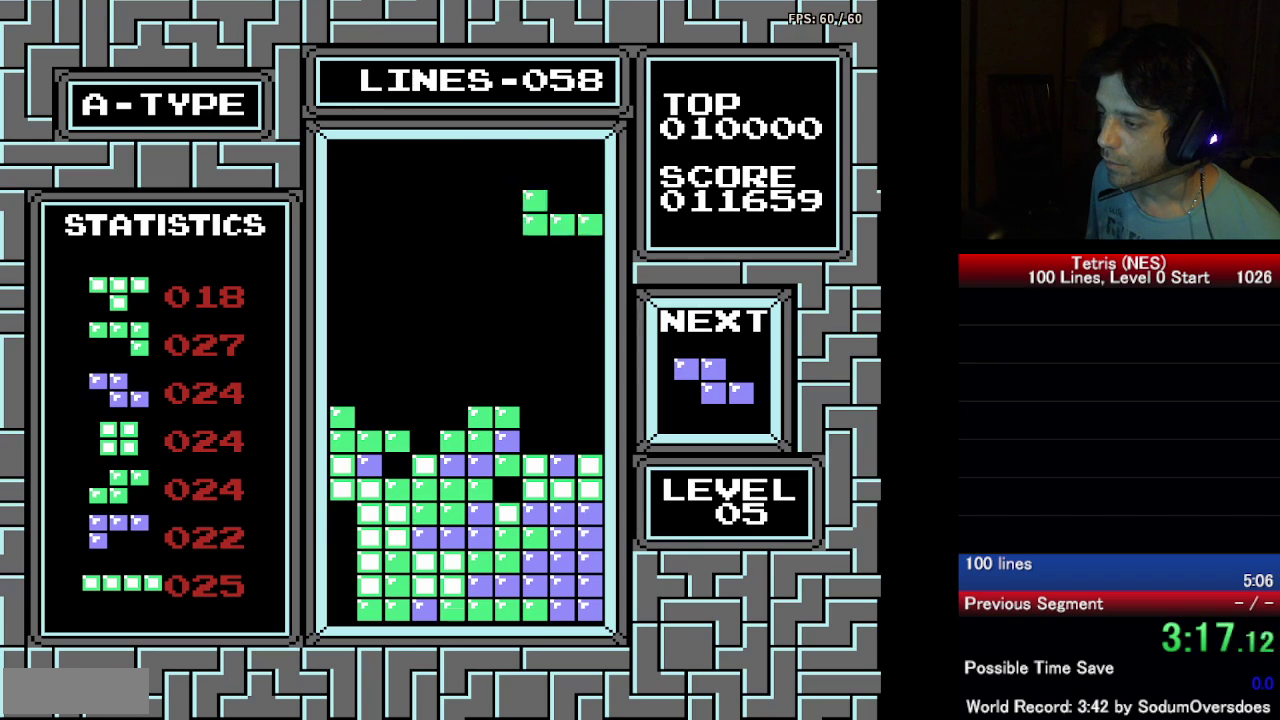
{"buttons": ["DPAD_RIGHT"], "events": [[467, "DPAD_DOWN", "up"], [483, "DPAD_RIGHT", "down"]]}
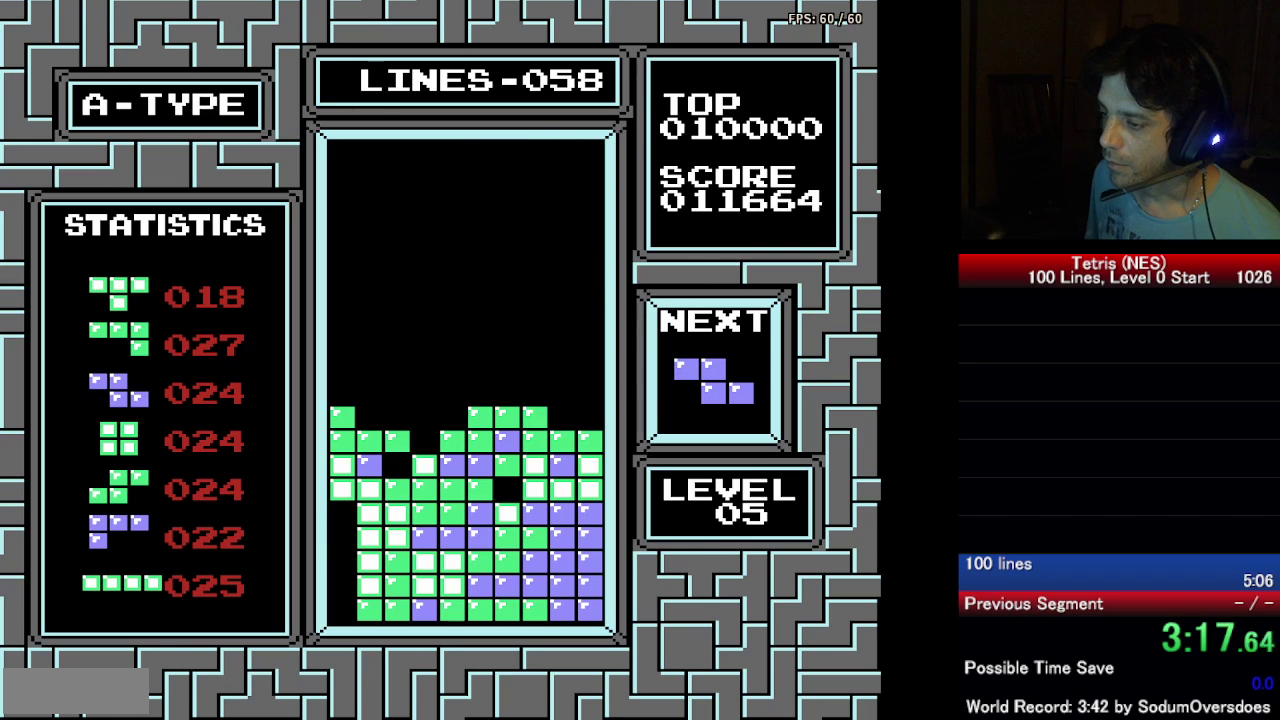
{"buttons": ["DPAD_DOWN"], "events": [[417, "DPAD_RIGHT", "up"], [450, "DPAD_DOWN", "down"]]}
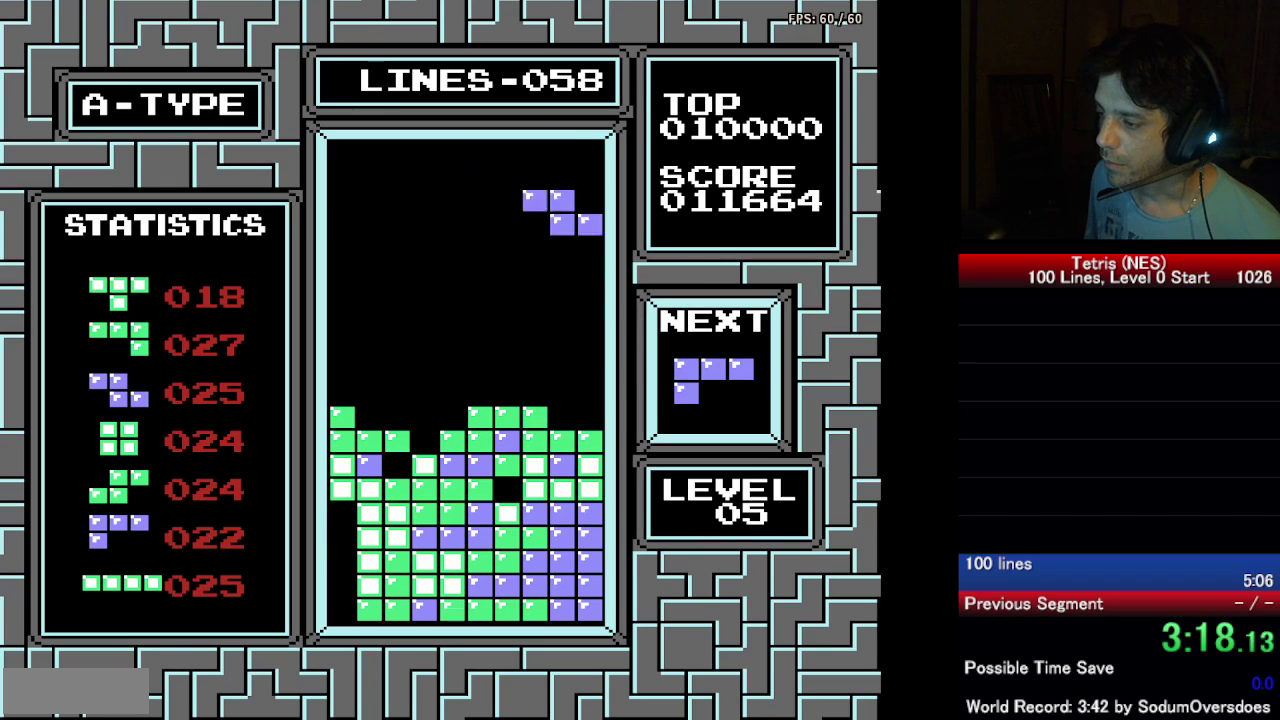
{"buttons": ["DPAD_DOWN"], "events": []}
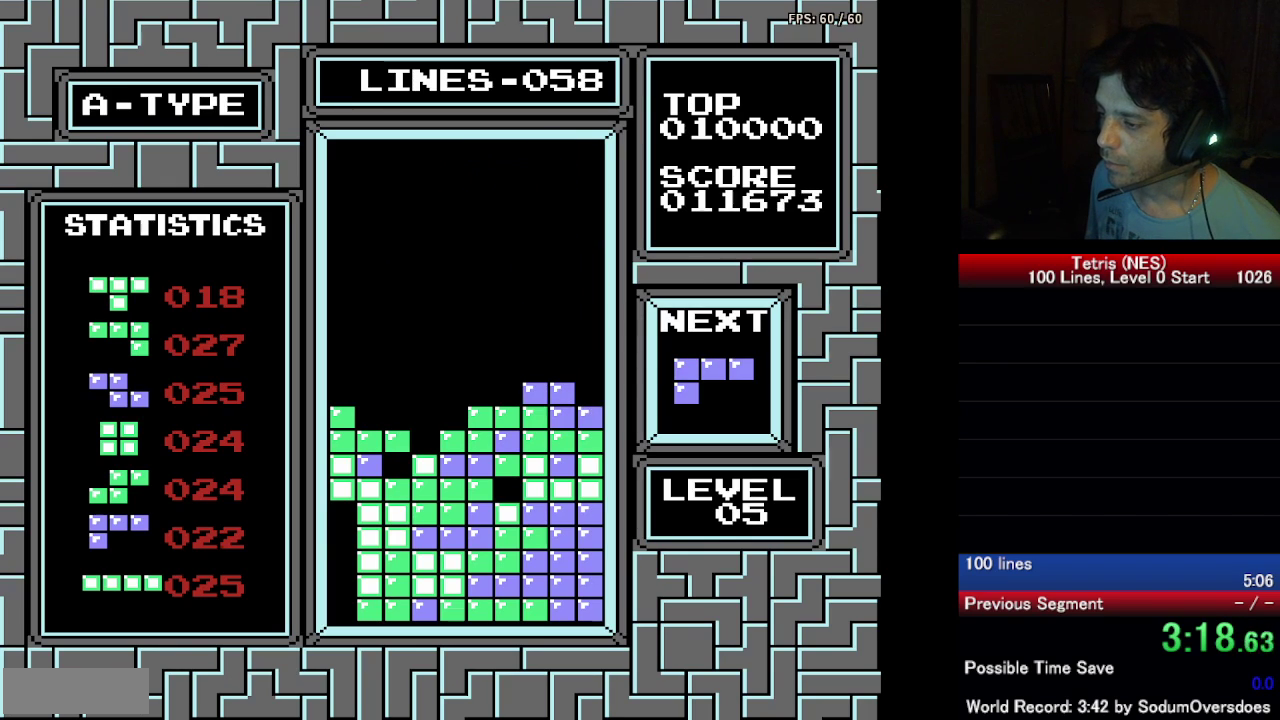
{"buttons": ["DPAD_DOWN"], "events": [[17, "DPAD_DOWN", "up"], [150, "DPAD_DOWN", "down"]]}
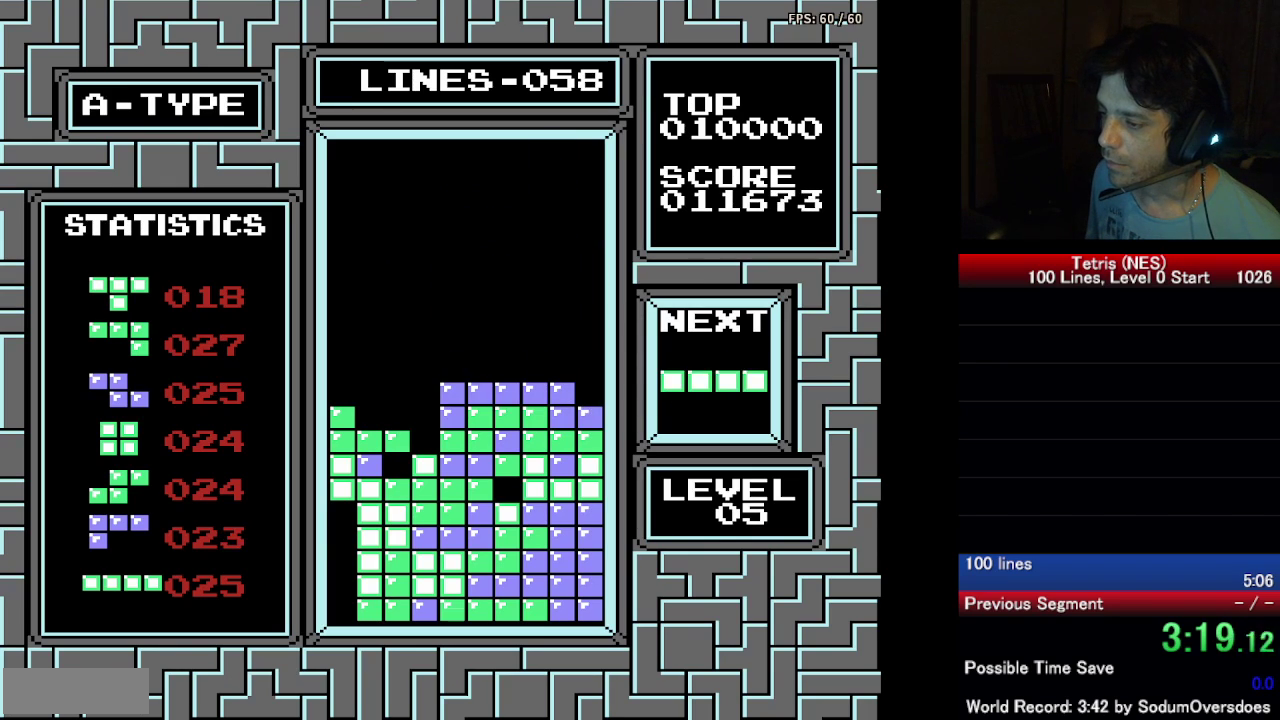
{"buttons": ["DPAD_RIGHT"], "events": [[150, "DPAD_DOWN", "up"], [167, "DPAD_RIGHT", "down"], [317, "A", "down"], [450, "A", "up"]]}
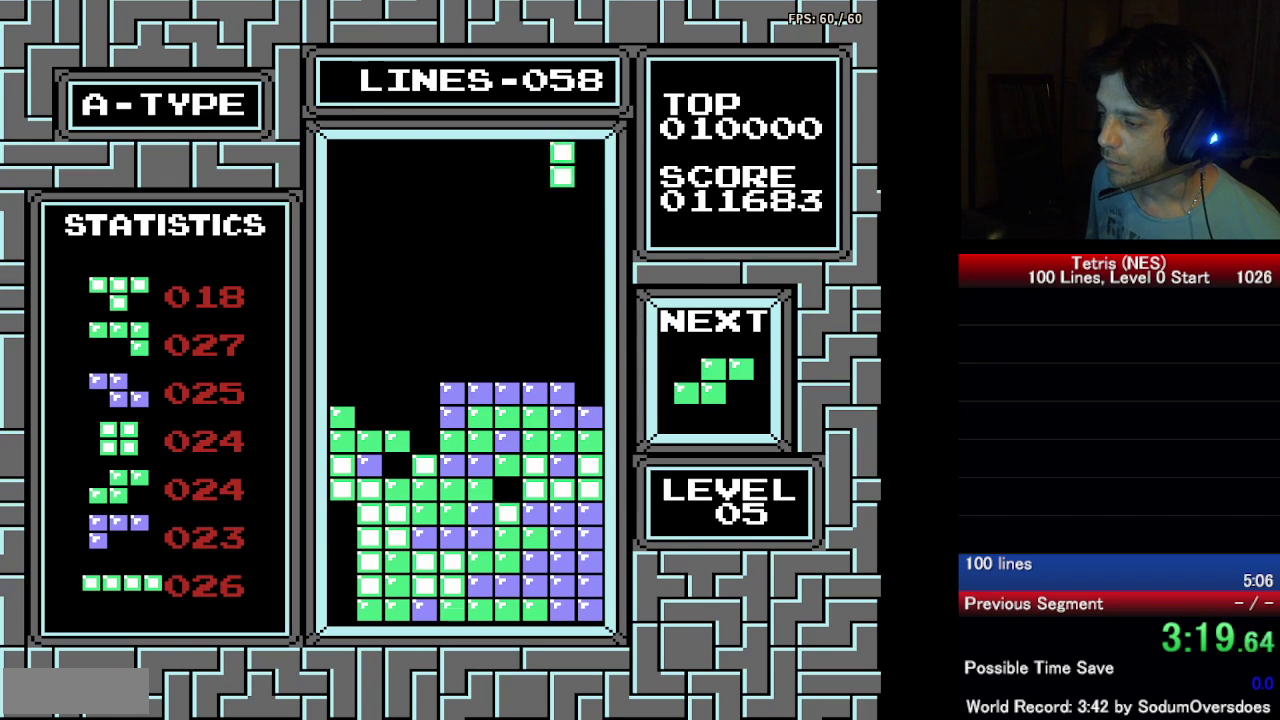
{"buttons": ["DPAD_DOWN"], "events": [[133, "DPAD_RIGHT", "up"], [150, "DPAD_DOWN", "down"]]}
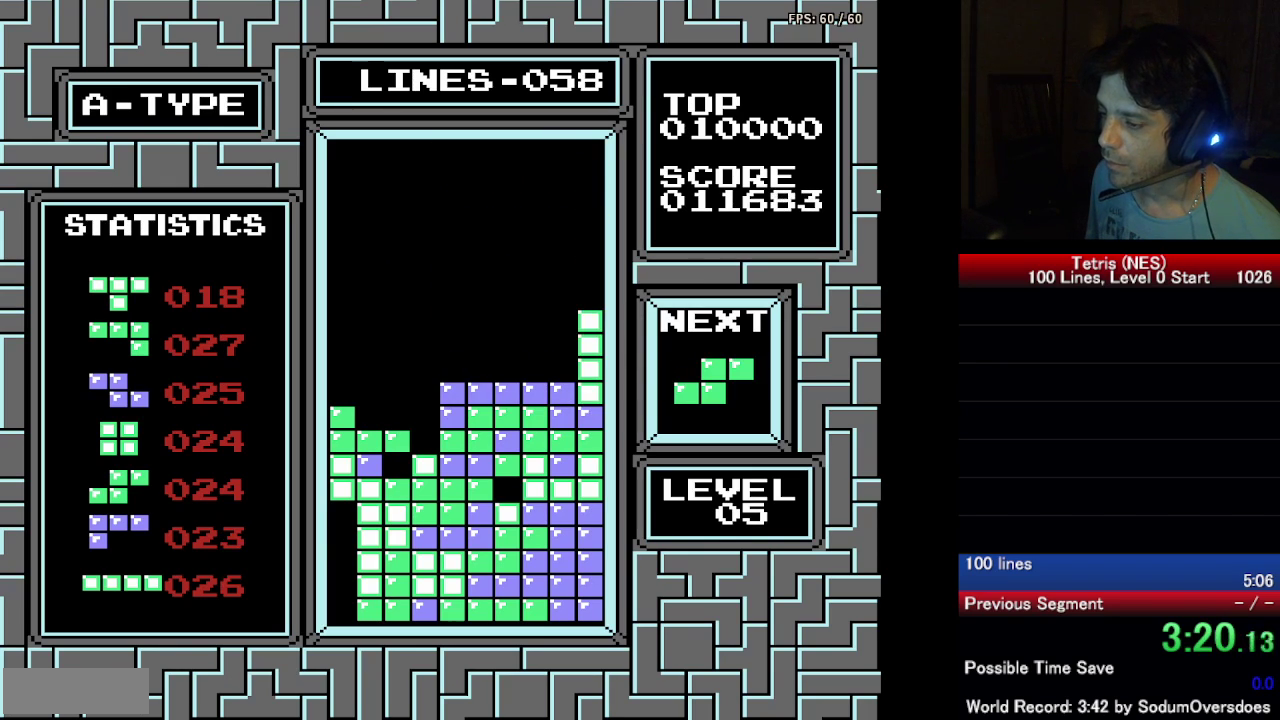
{"buttons": ["DPAD_LEFT"], "events": [[167, "DPAD_DOWN", "up"], [183, "DPAD_LEFT", "down"], [283, "A", "down"], [417, "A", "up"]]}
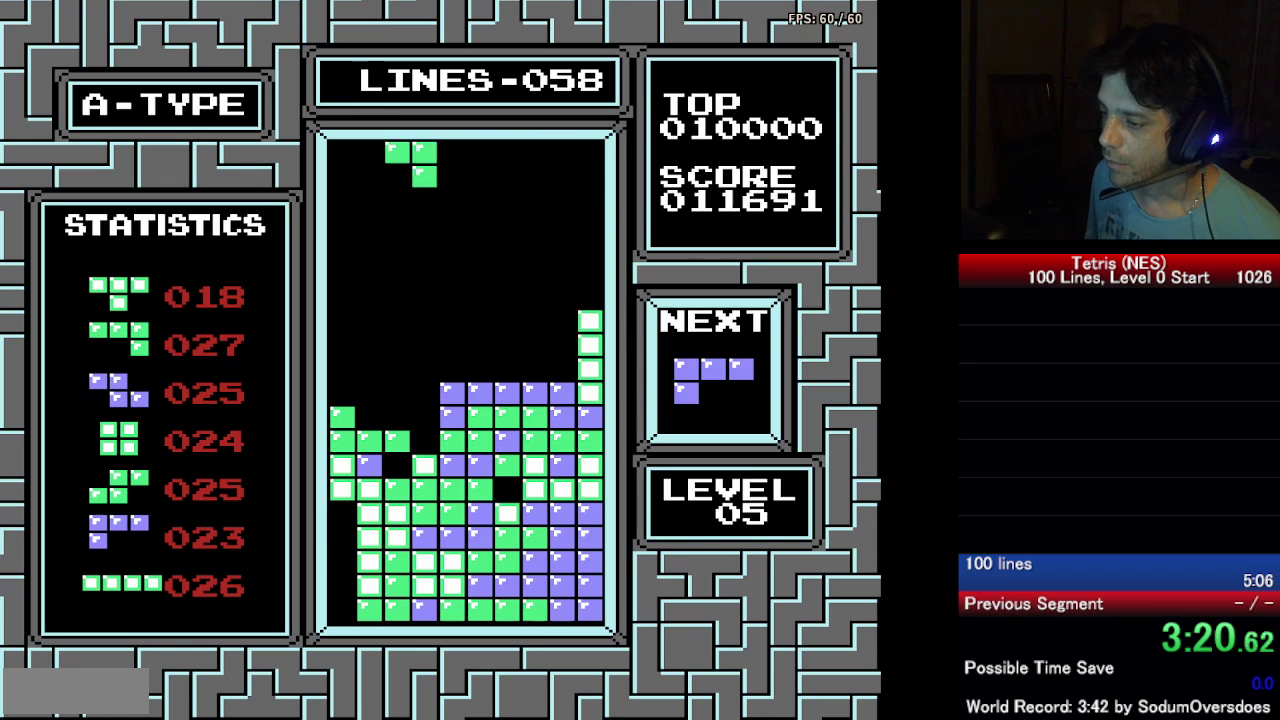
{"buttons": ["DPAD_DOWN"], "events": [[17, "DPAD_LEFT", "up"], [83, "DPAD_DOWN", "down"]]}
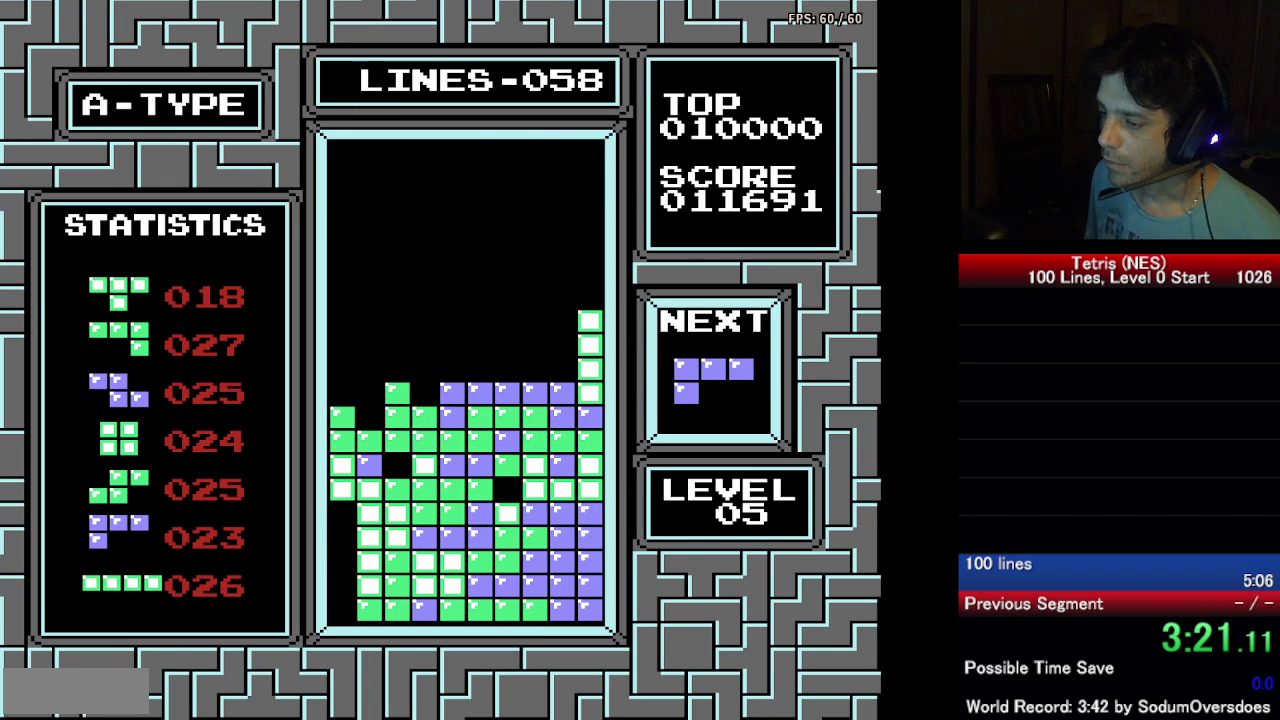
{"buttons": [], "events": [[167, "DPAD_DOWN", "up"]]}
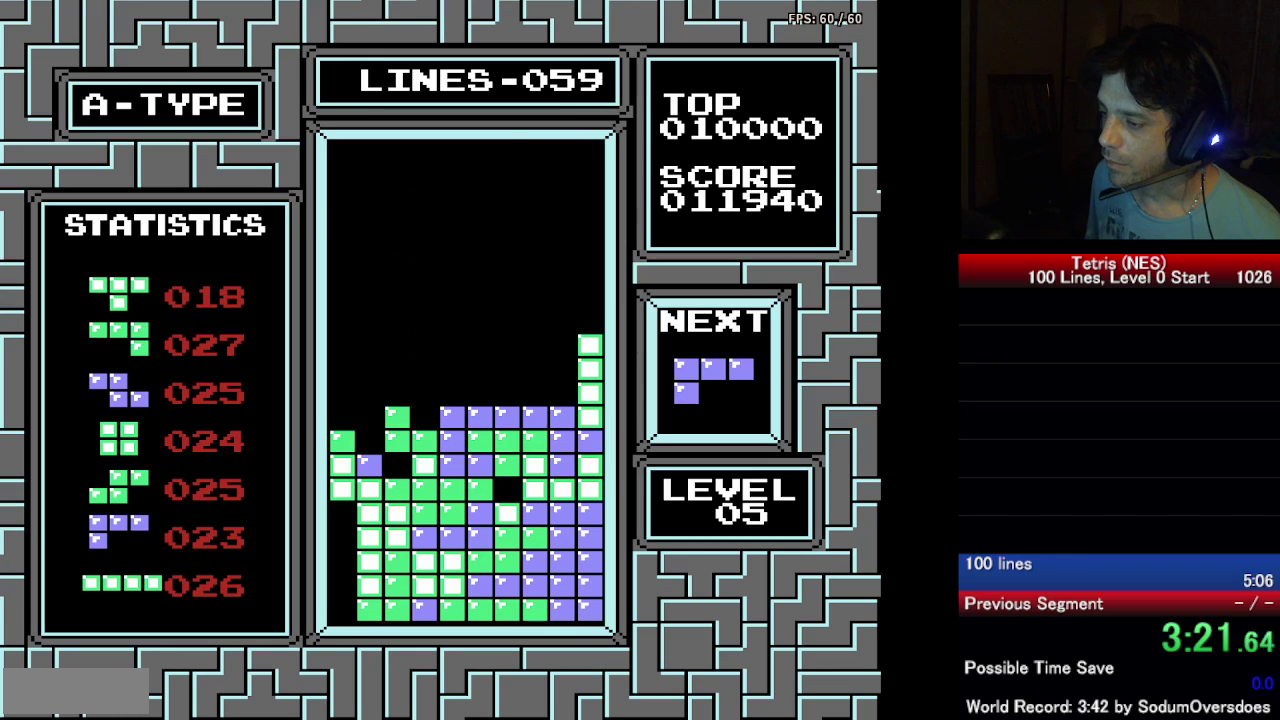
{"buttons": ["DPAD_DOWN"], "events": [[233, "DPAD_LEFT", "down"], [333, "DPAD_LEFT", "up"], [400, "DPAD_DOWN", "down"]]}
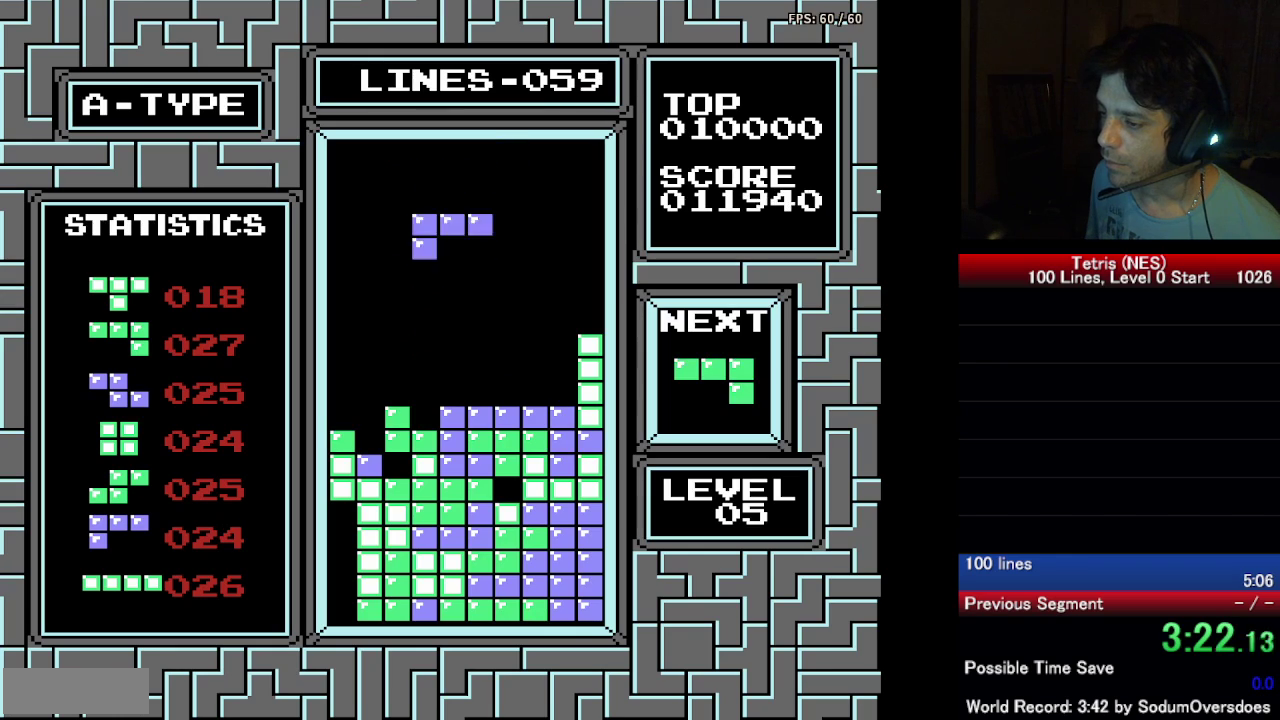
{"buttons": ["DPAD_LEFT"], "events": [[433, "DPAD_DOWN", "up"], [467, "DPAD_LEFT", "down"]]}
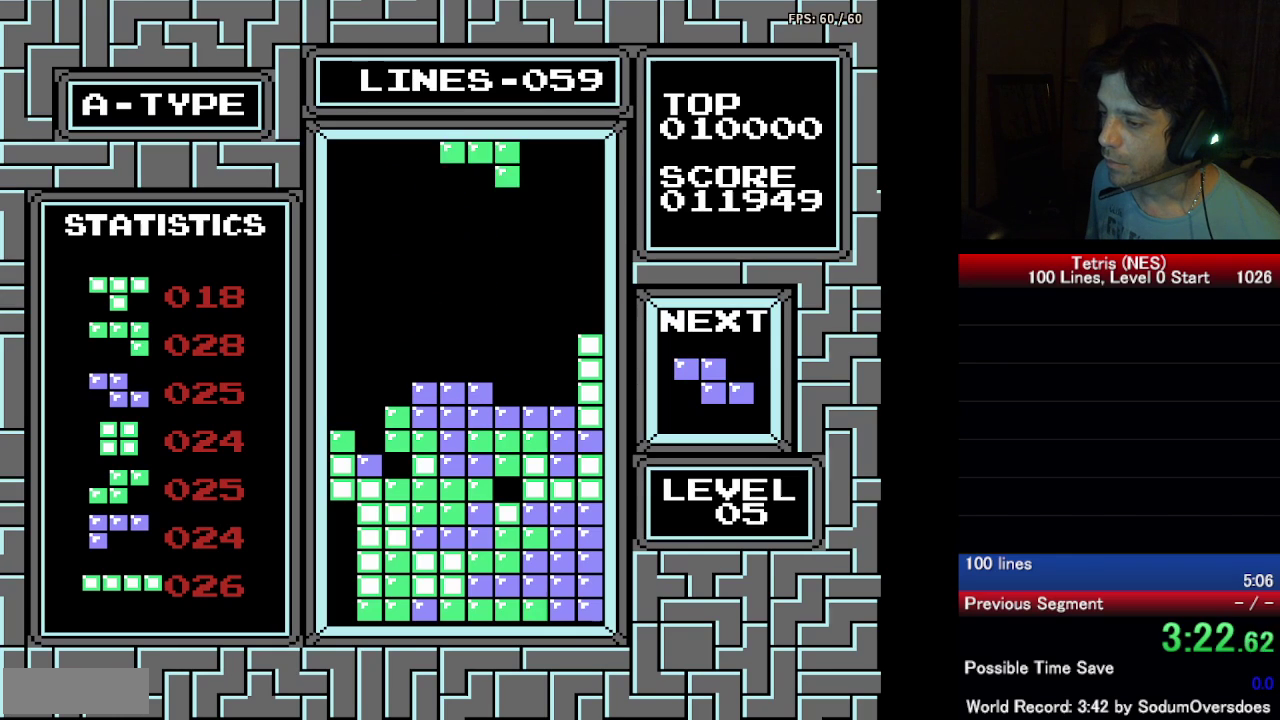
{"buttons": ["A"], "events": [[50, "A", "down"], [133, "A", "up"], [267, "A", "down"], [333, "A", "up"], [417, "A", "down"], [483, "DPAD_LEFT", "up"]]}
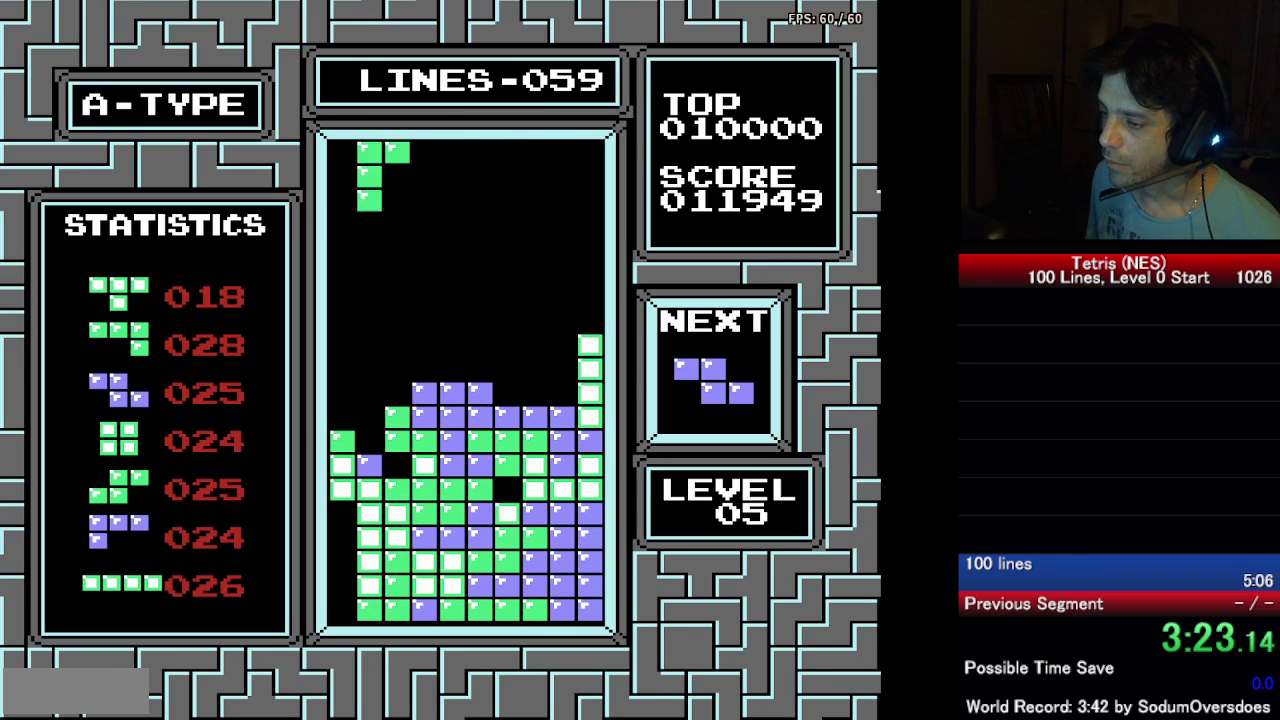
{"buttons": ["DPAD_DOWN"], "events": [[17, "A", "up"], [33, "DPAD_DOWN", "down"]]}
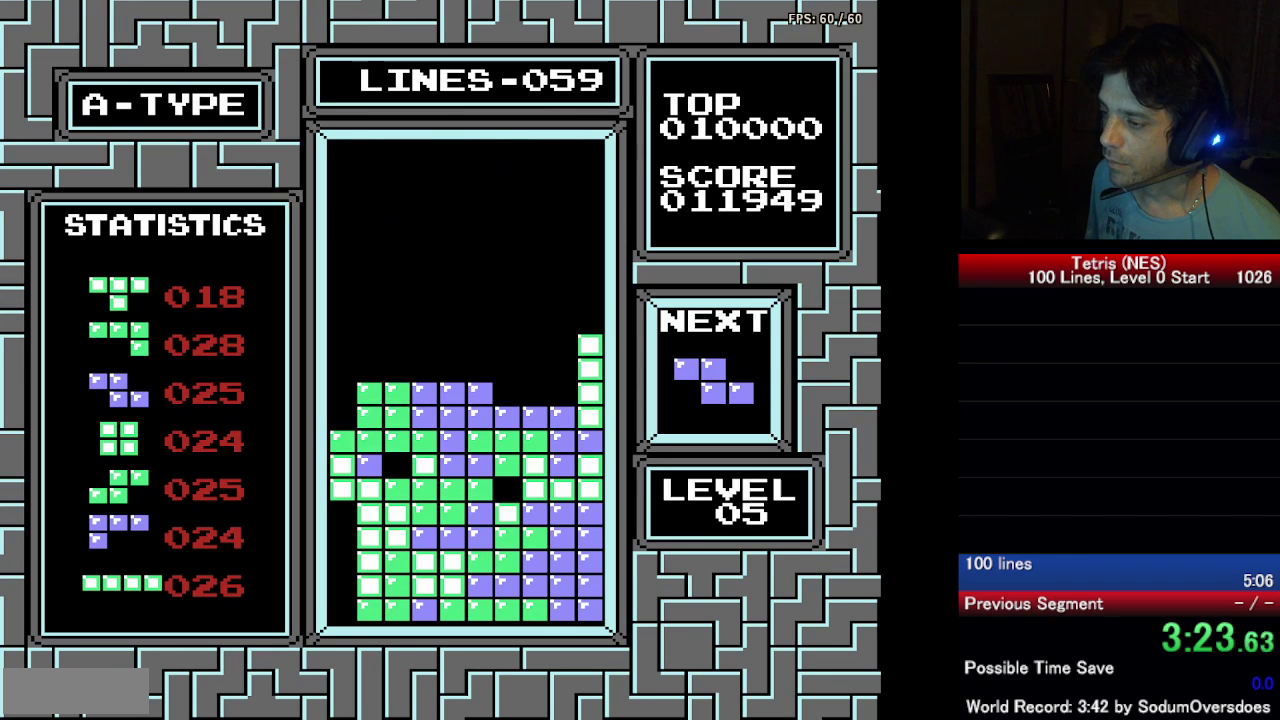
{"buttons": ["DPAD_RIGHT"], "events": [[217, "DPAD_DOWN", "up"], [333, "DPAD_RIGHT", "down"]]}
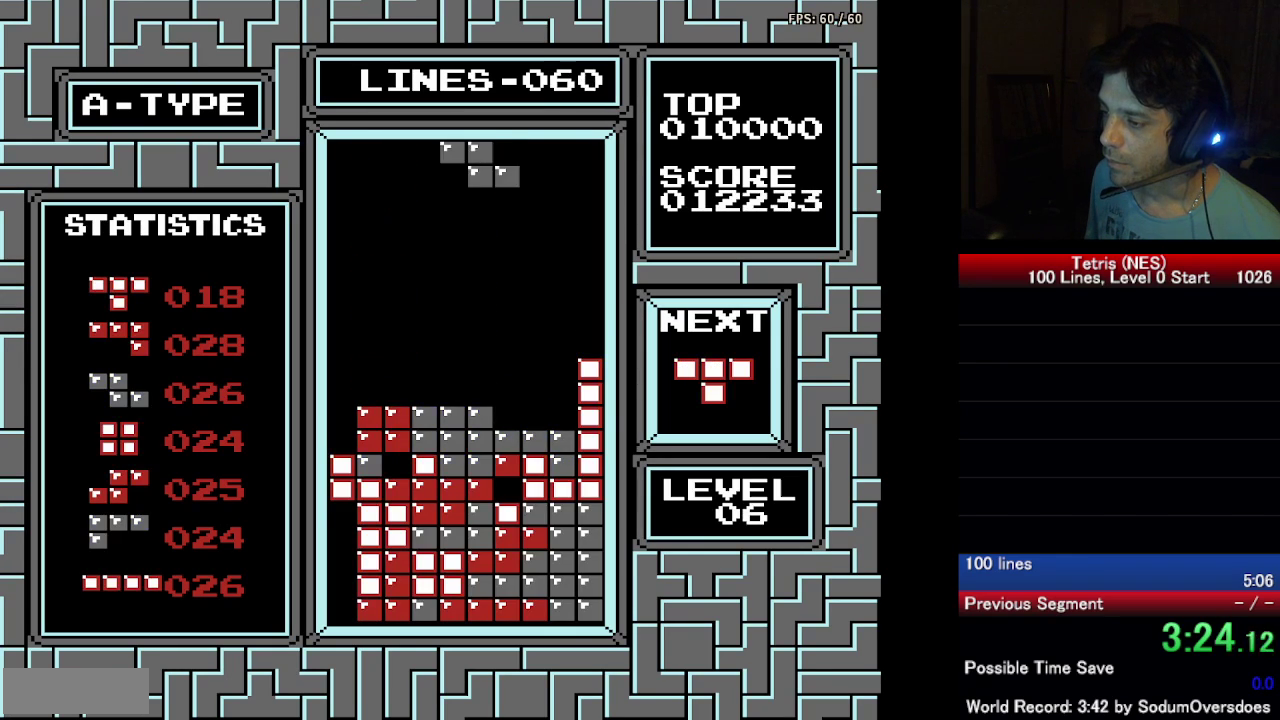
{"buttons": [], "events": [[167, "DPAD_RIGHT", "up"], [200, "DPAD_DOWN", "down"], [467, "DPAD_DOWN", "up"]]}
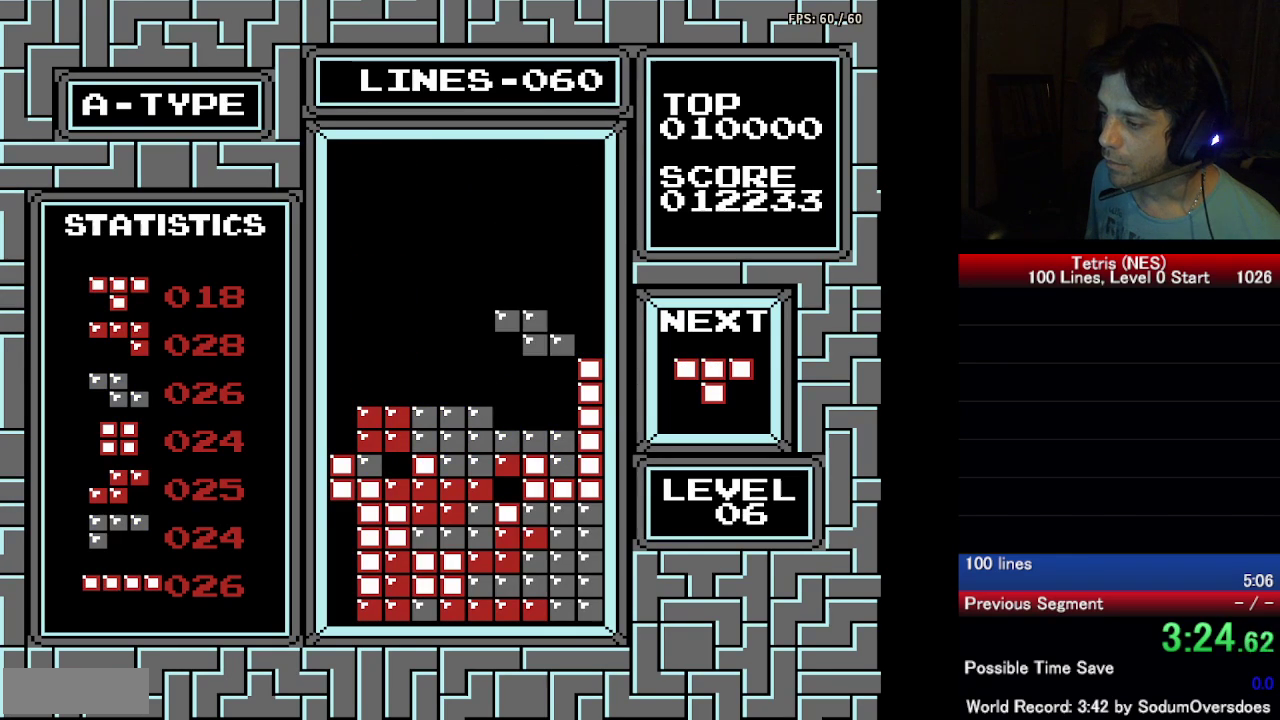
{"buttons": [], "events": [[83, "DPAD_LEFT", "down"], [150, "DPAD_DOWN", "down"], [150, "DPAD_LEFT", "up"], [500, "DPAD_DOWN", "up"]]}
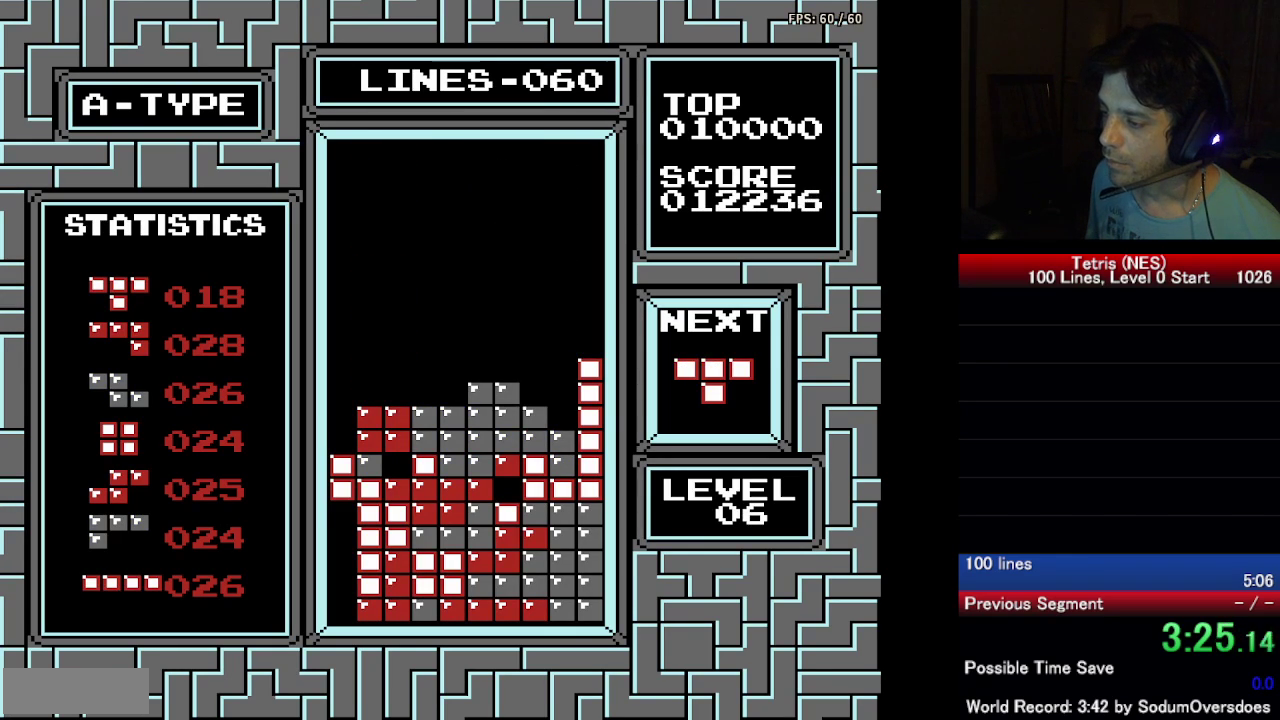
{"buttons": [], "events": [[17, "DPAD_RIGHT", "down"], [150, "A", "down"], [233, "A", "up"], [483, "DPAD_RIGHT", "up"]]}
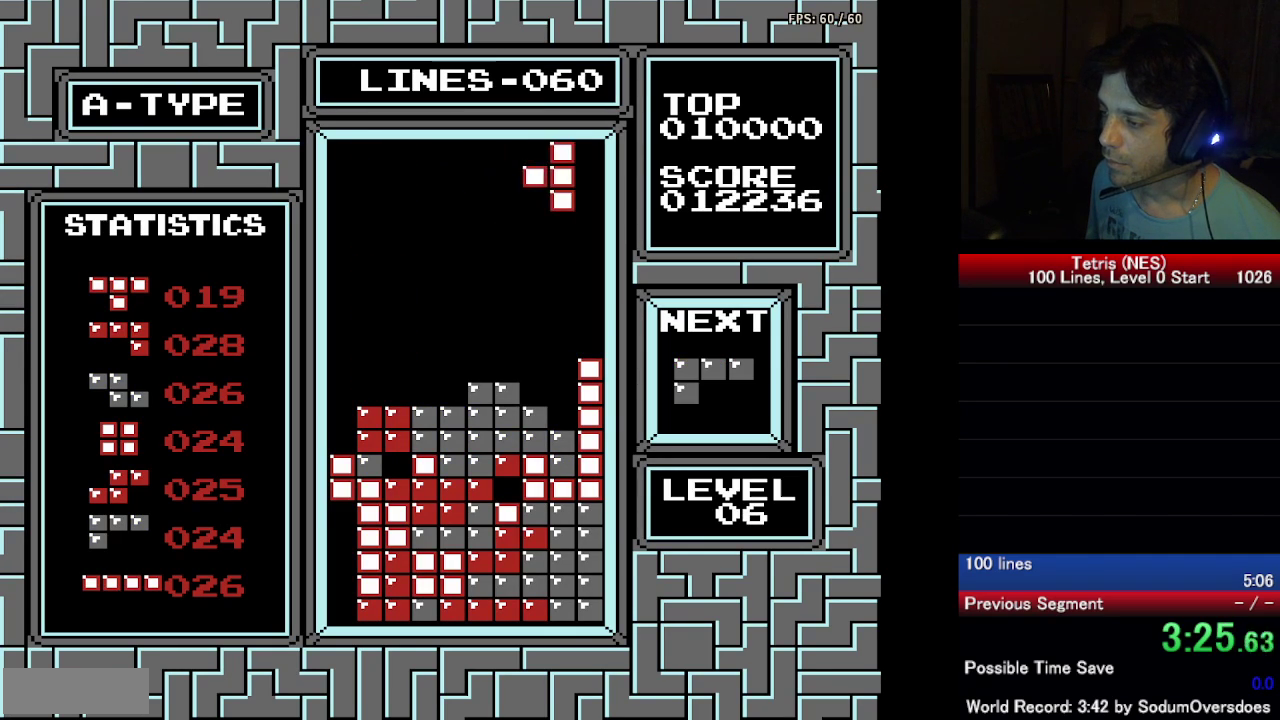
{"buttons": ["DPAD_DOWN"], "events": [[17, "DPAD_DOWN", "down"]]}
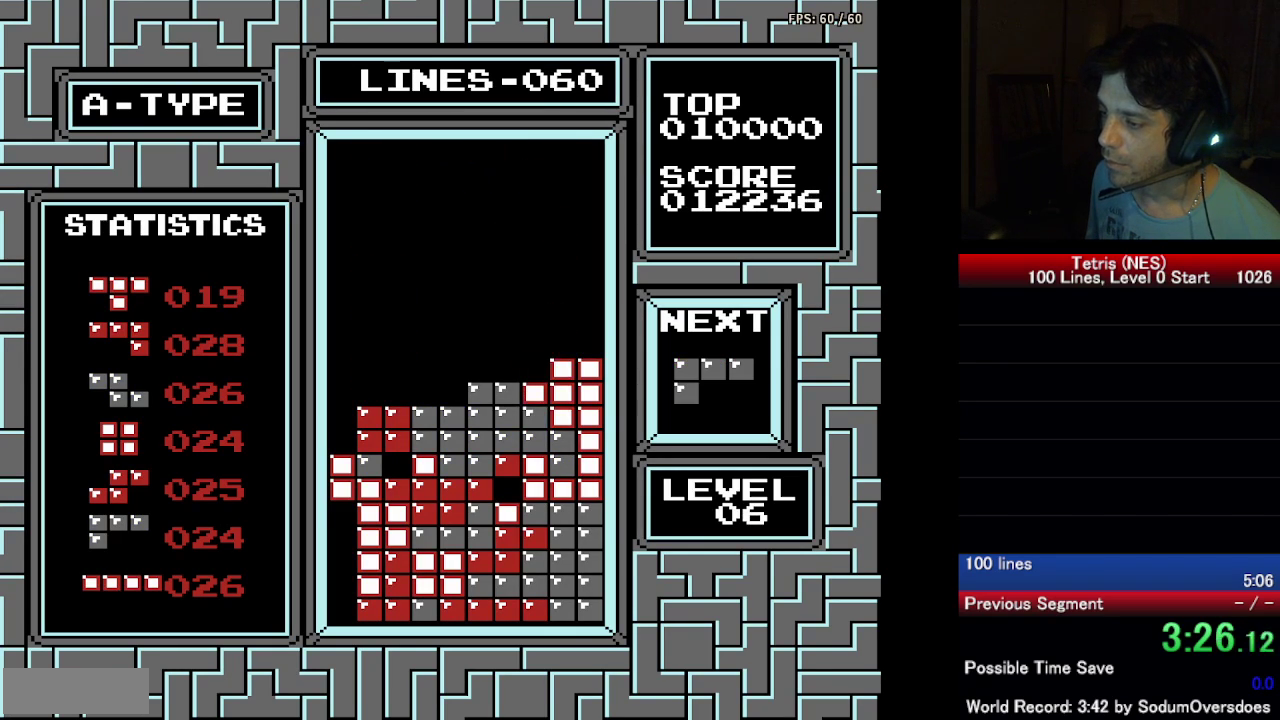
{"buttons": ["DPAD_DOWN"], "events": [[50, "DPAD_DOWN", "up"], [83, "DPAD_LEFT", "down"], [133, "DPAD_LEFT", "up"], [417, "DPAD_DOWN", "down"]]}
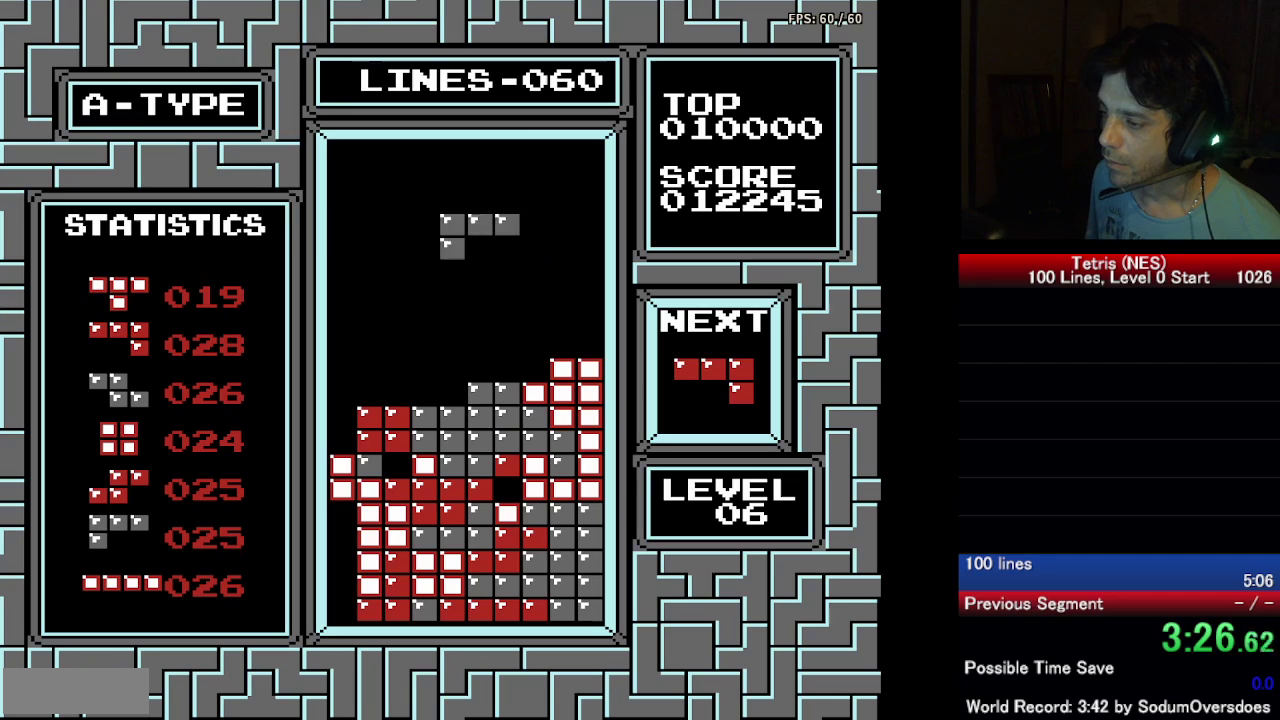
{"buttons": ["DPAD_RIGHT"], "events": [[383, "DPAD_DOWN", "up"], [500, "DPAD_RIGHT", "down"]]}
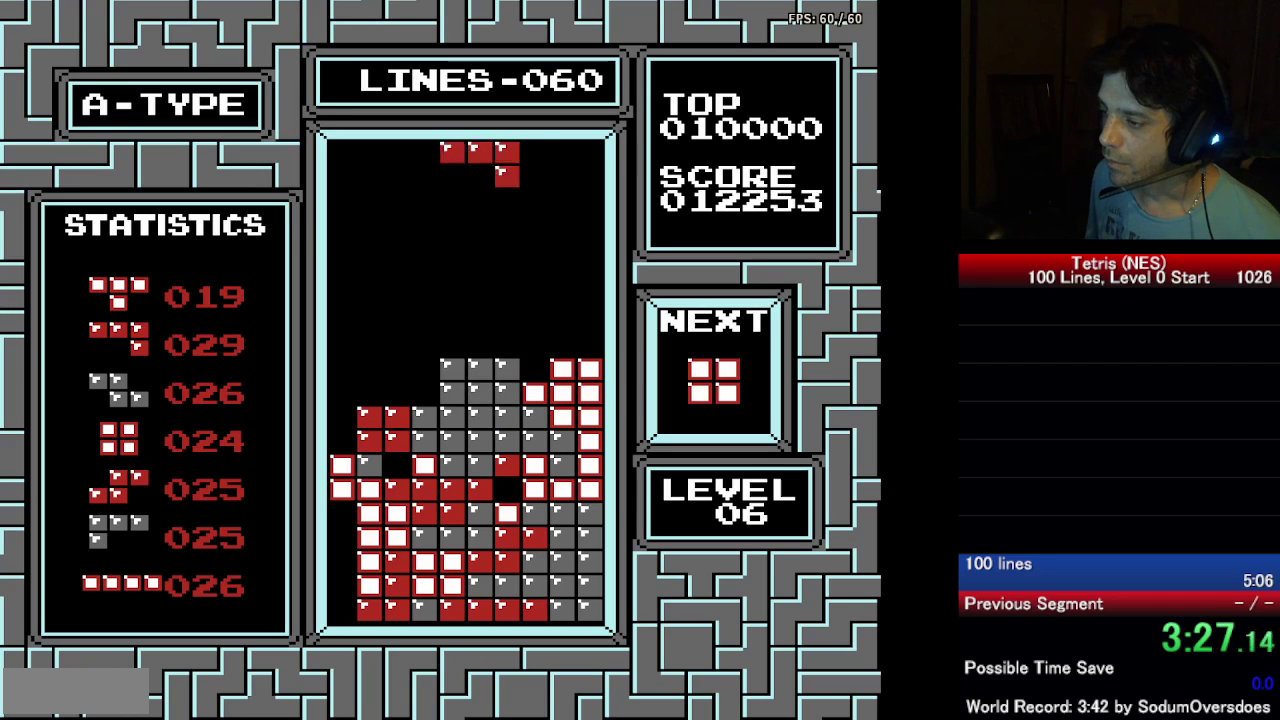
{"buttons": ["DPAD_DOWN"], "events": [[67, "DPAD_RIGHT", "up"], [183, "DPAD_DOWN", "down"]]}